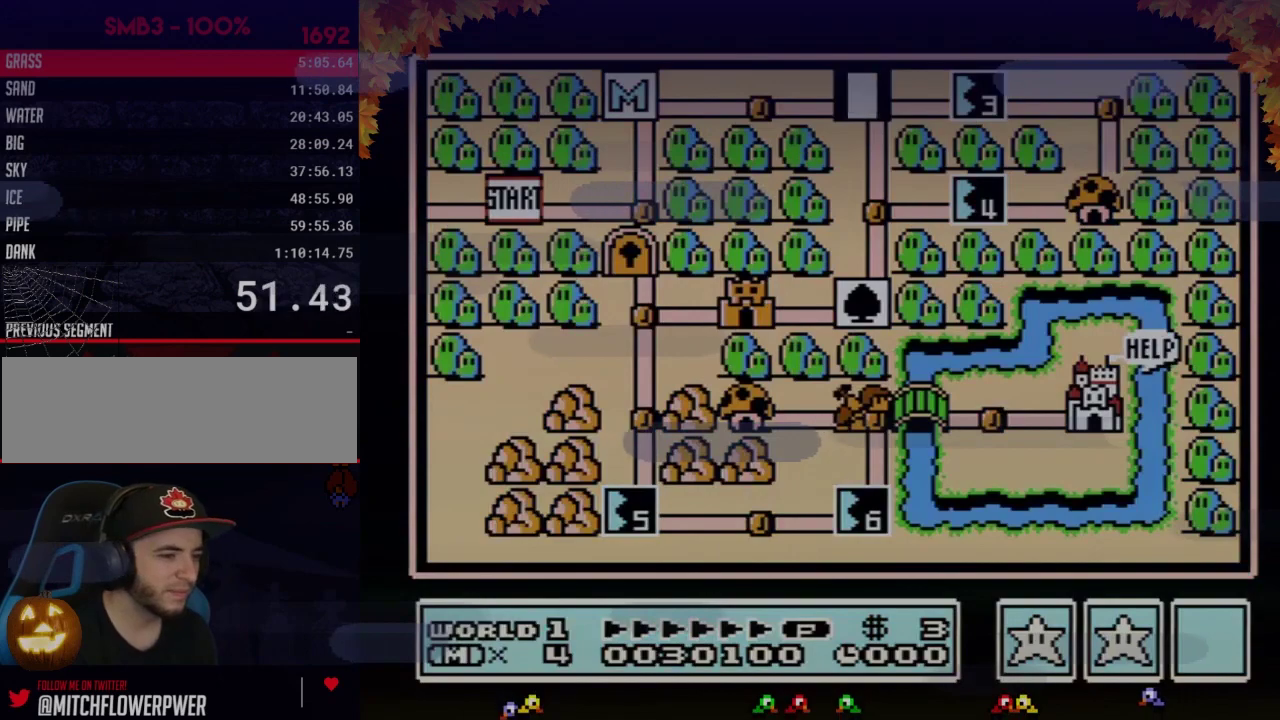
Gameplay with a controller (Nintendo layout); each line is a JSON object with the inputs held at the frame after it. "events" lists button and stick changes between this image and that frame as [ms after this image, input, new state], when the widget could be followed in between. Not read: L3 R3.
{"buttons": ["DPAD_RIGHT"], "events": [[133, "DPAD_RIGHT", "down"]]}
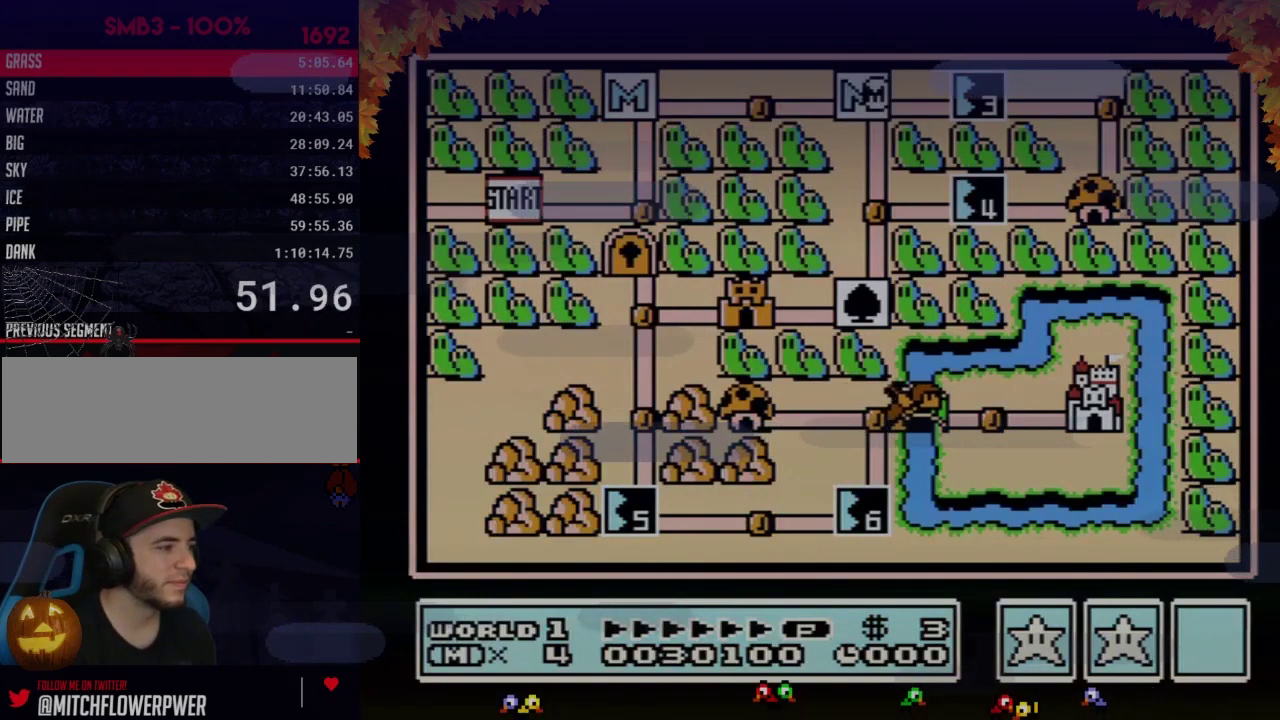
{"buttons": ["DPAD_RIGHT"], "events": []}
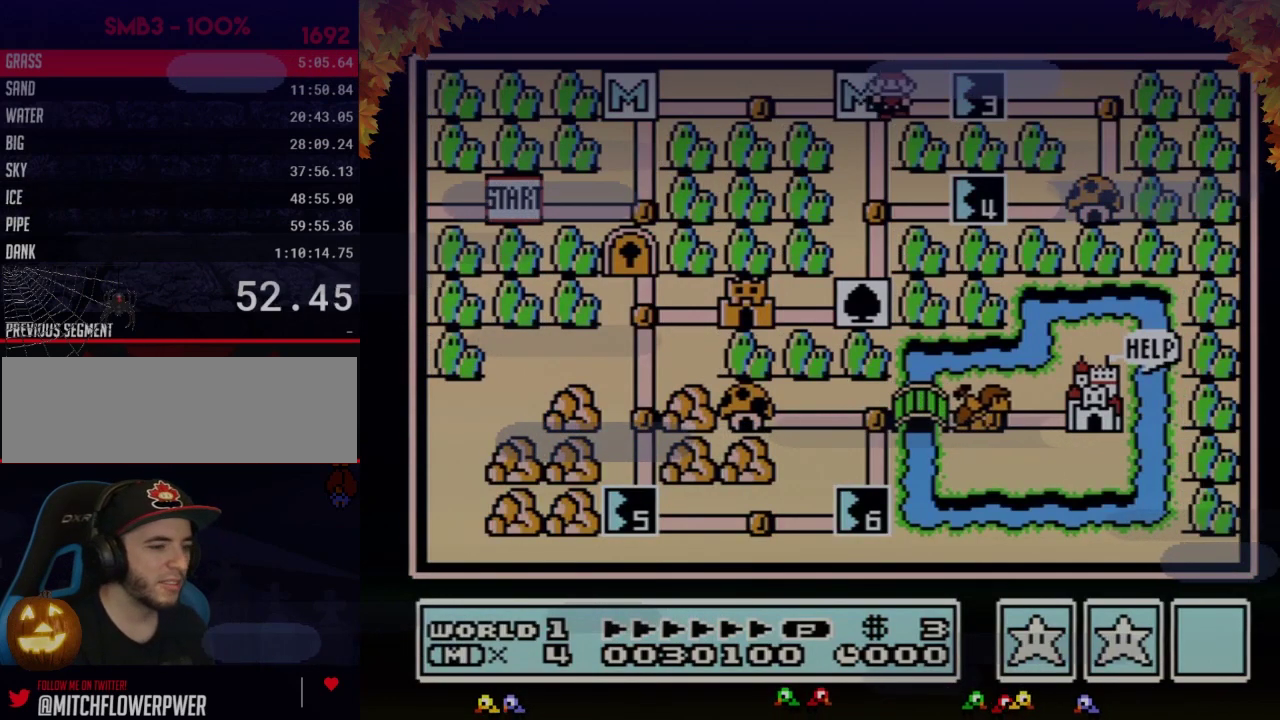
{"buttons": ["DPAD_RIGHT"], "events": []}
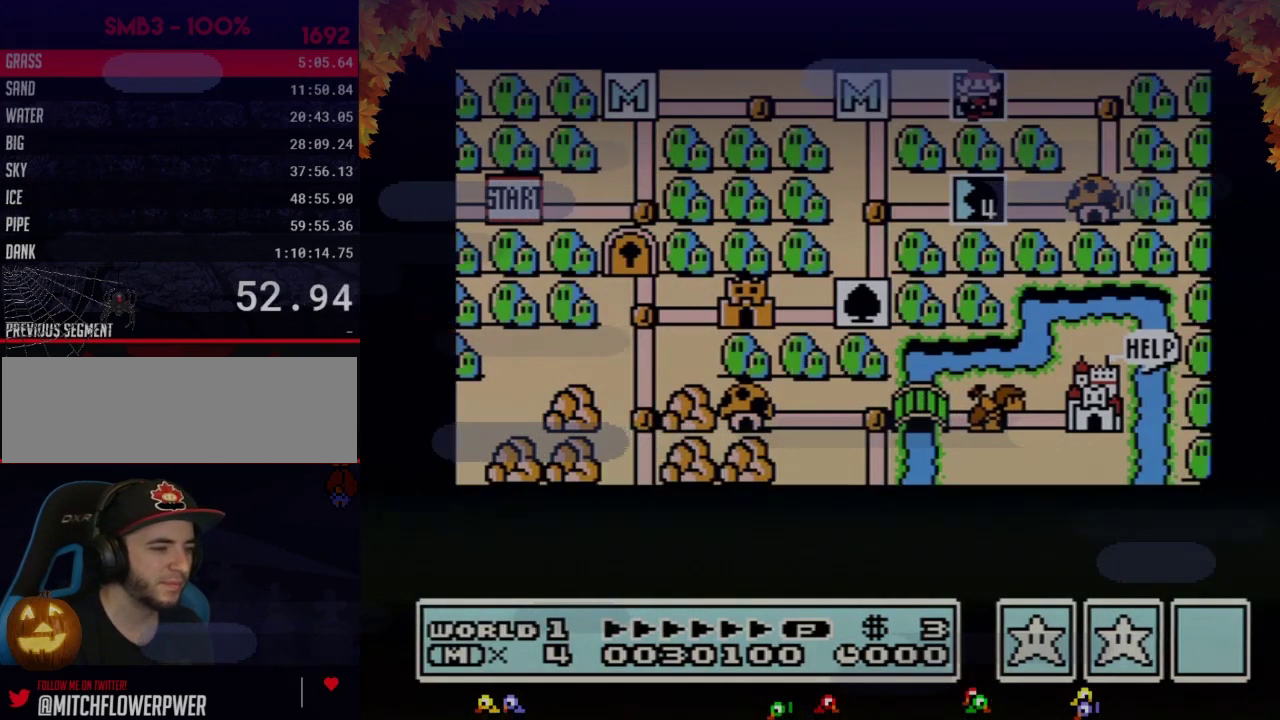
{"buttons": ["DPAD_RIGHT"], "events": []}
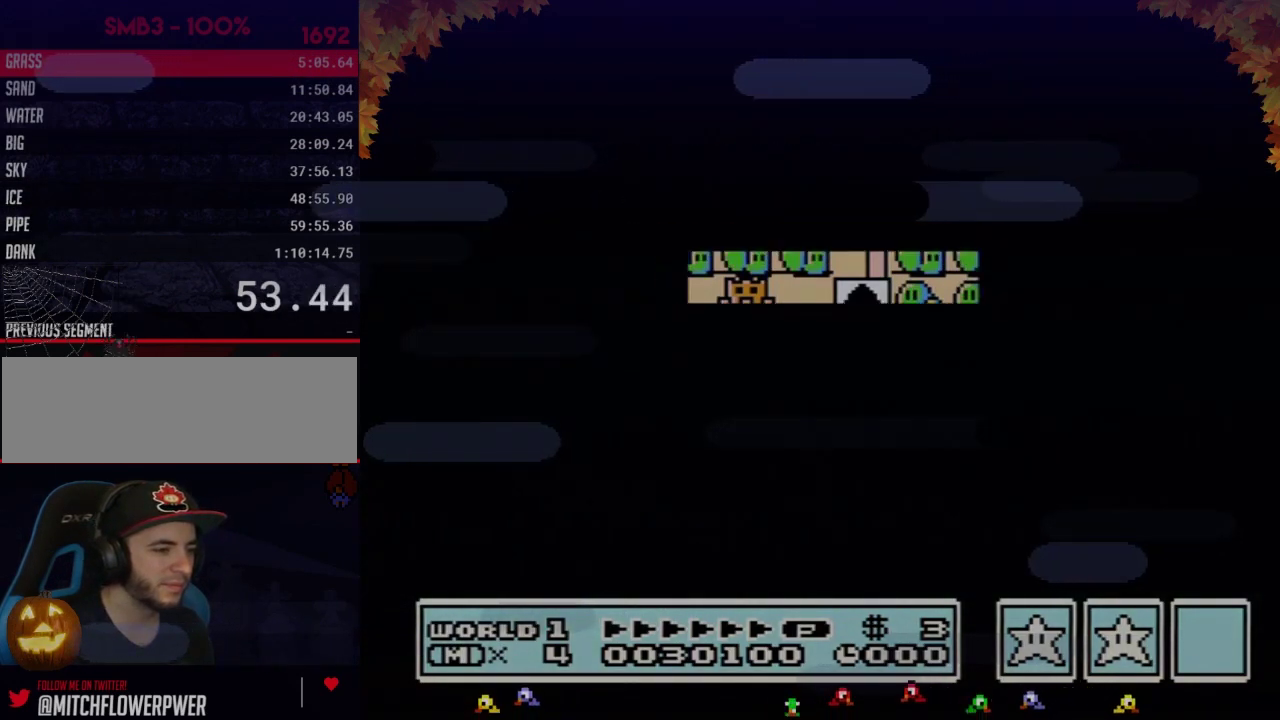
{"buttons": ["B", "DPAD_RIGHT"], "events": [[317, "DPAD_RIGHT", "up"], [417, "B", "down"], [417, "DPAD_RIGHT", "down"]]}
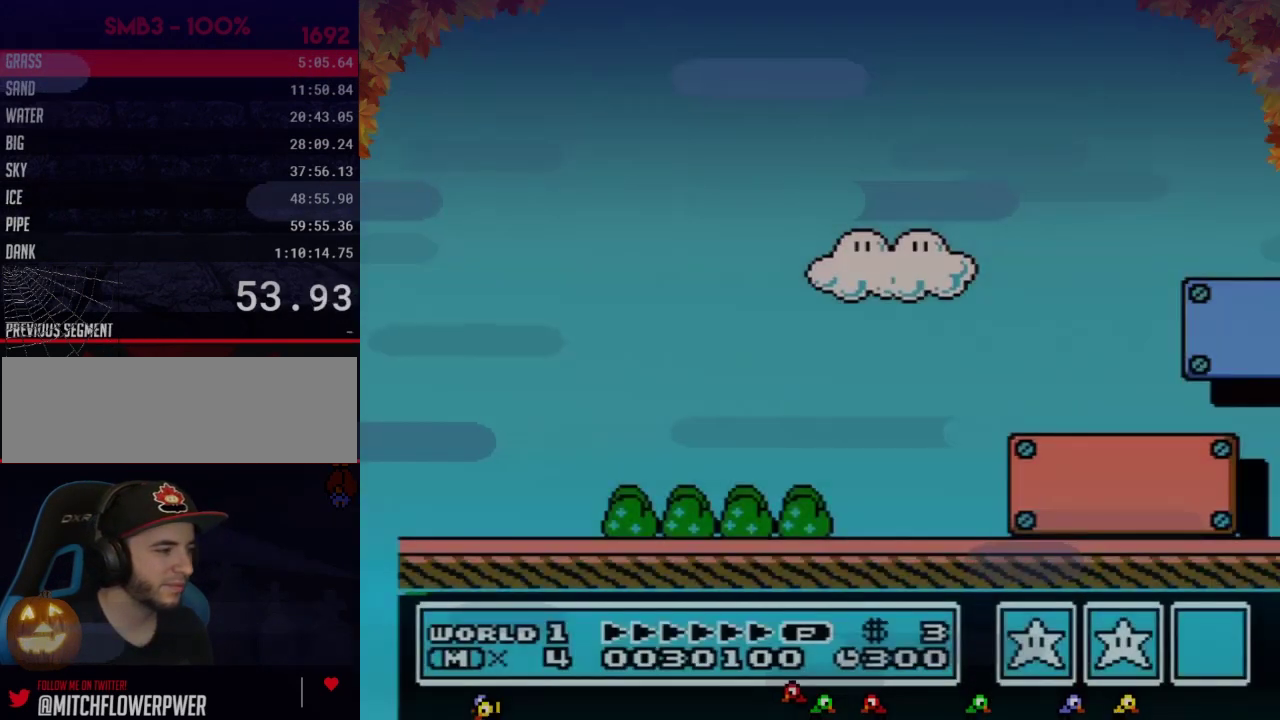
{"buttons": ["B", "DPAD_RIGHT"], "events": []}
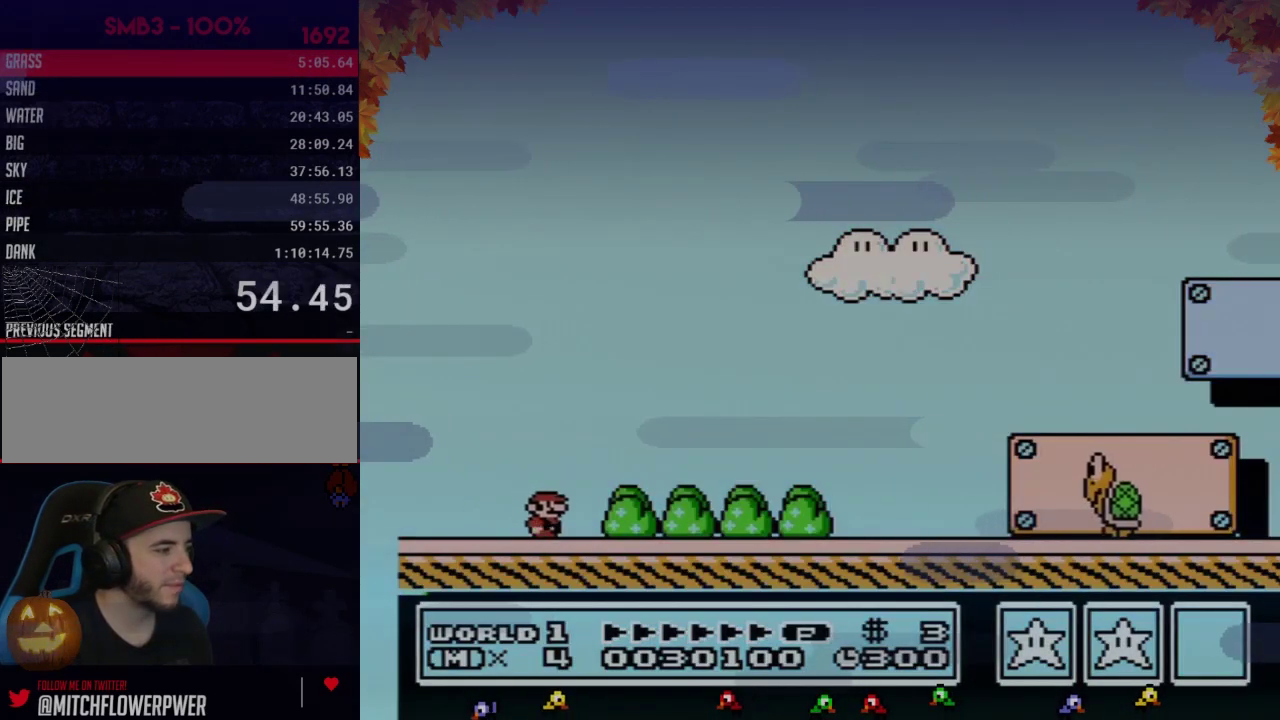
{"buttons": ["B", "DPAD_RIGHT"], "events": []}
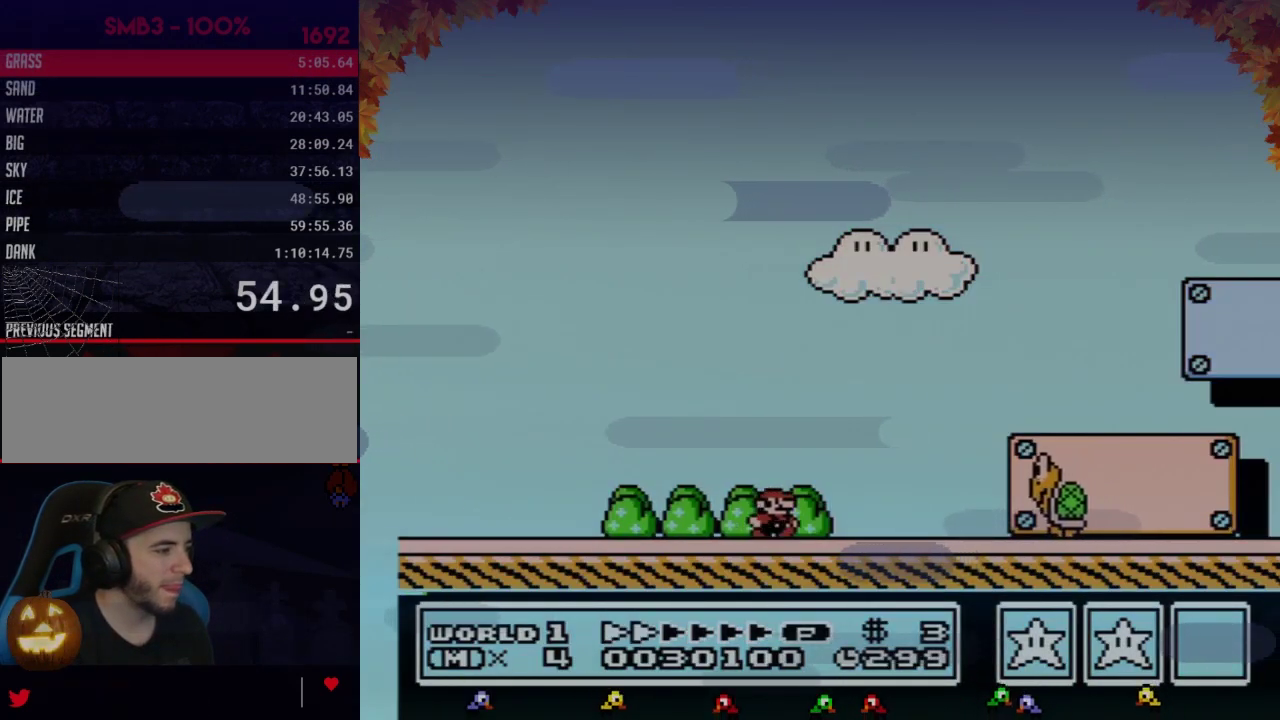
{"buttons": ["B", "DPAD_RIGHT"], "events": []}
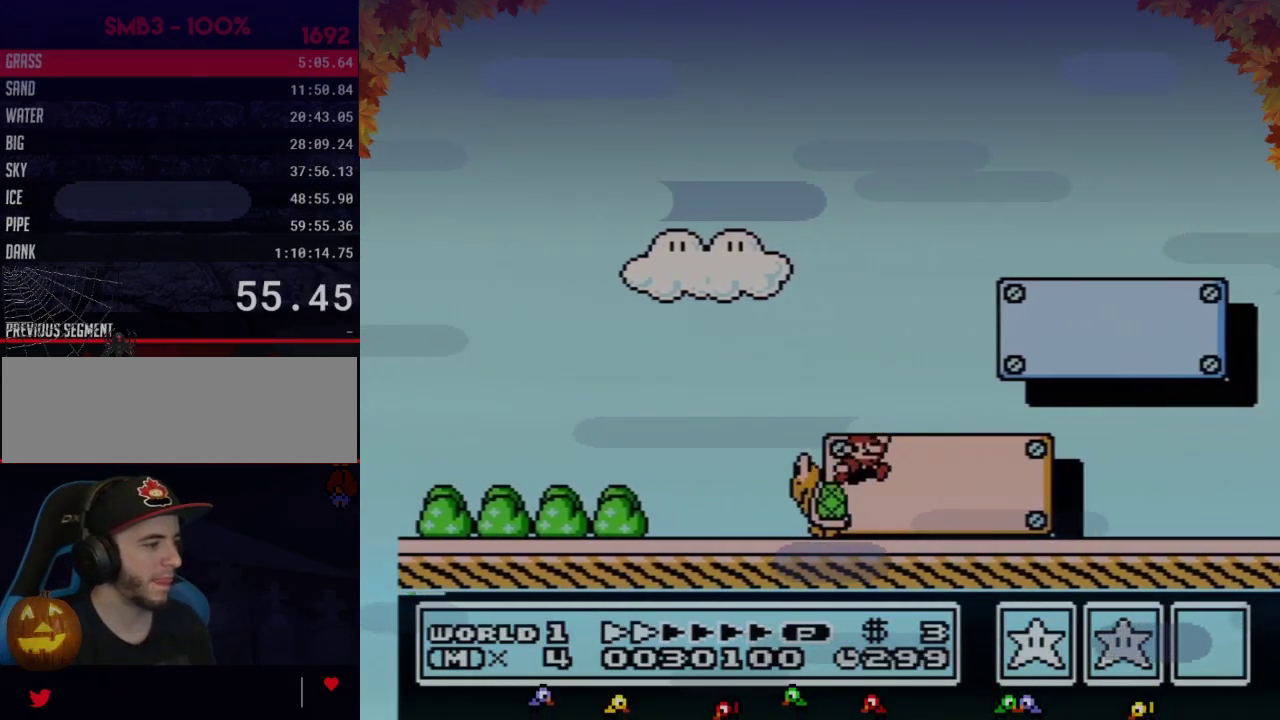
{"buttons": ["B", "DPAD_RIGHT"], "events": []}
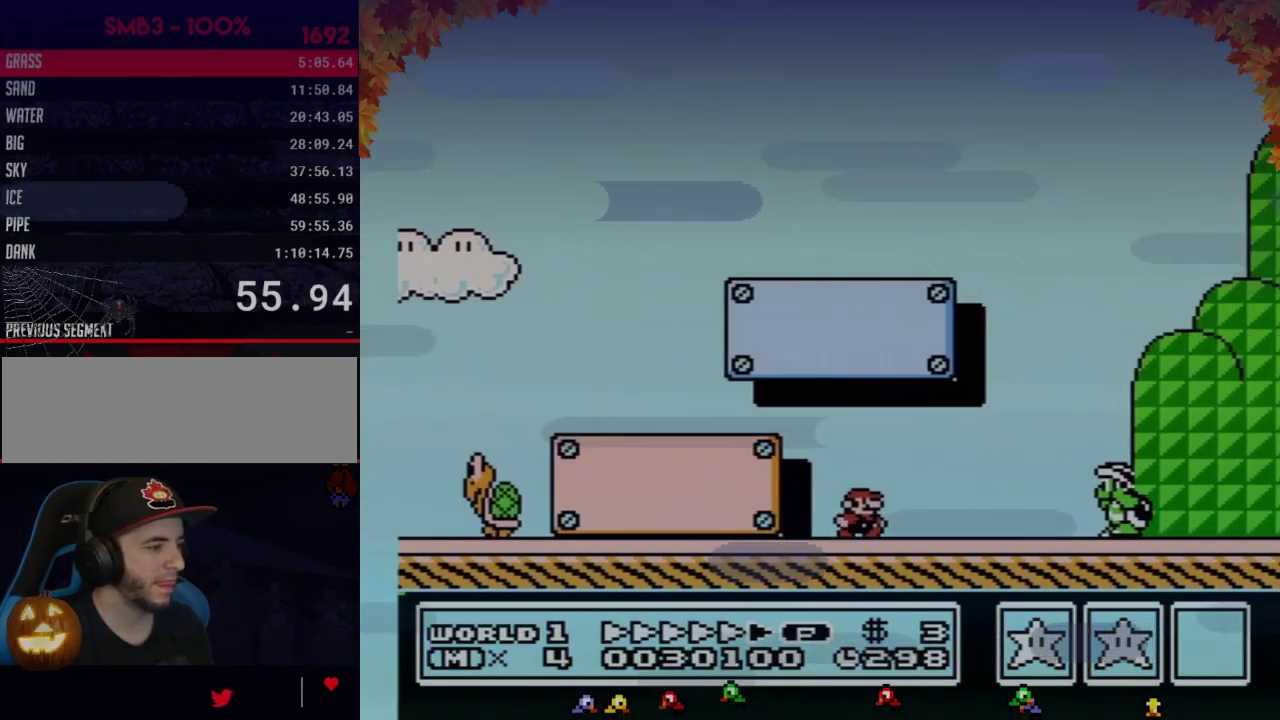
{"buttons": ["A", "B", "DPAD_RIGHT"], "events": [[317, "A", "down"]]}
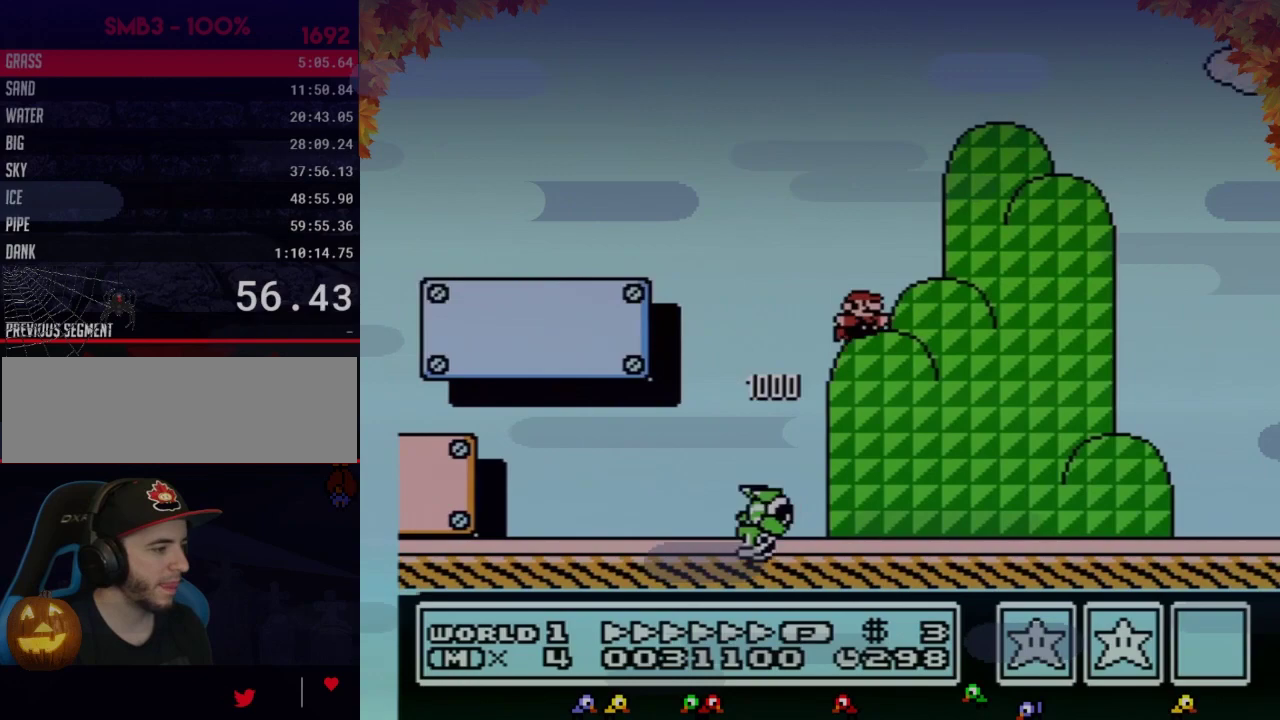
{"buttons": ["A", "B", "DPAD_RIGHT"], "events": []}
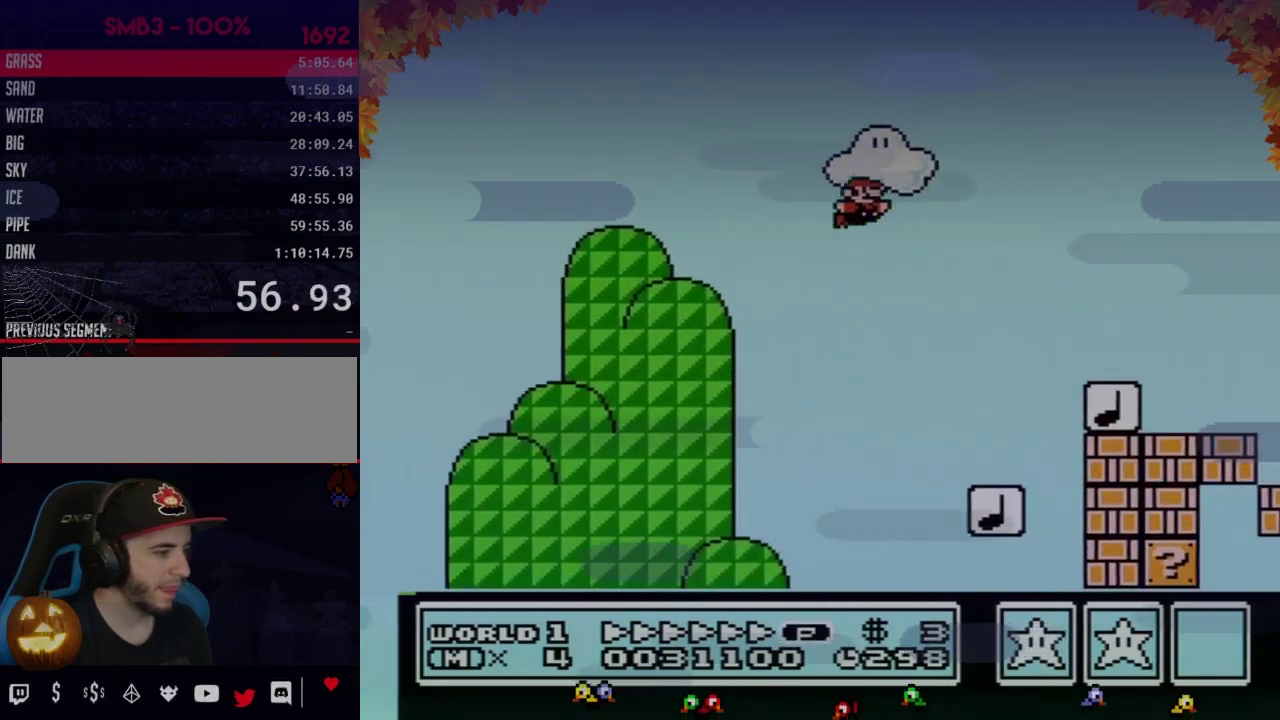
{"buttons": ["A", "B", "DPAD_RIGHT"], "events": [[200, "A", "up"], [450, "A", "down"]]}
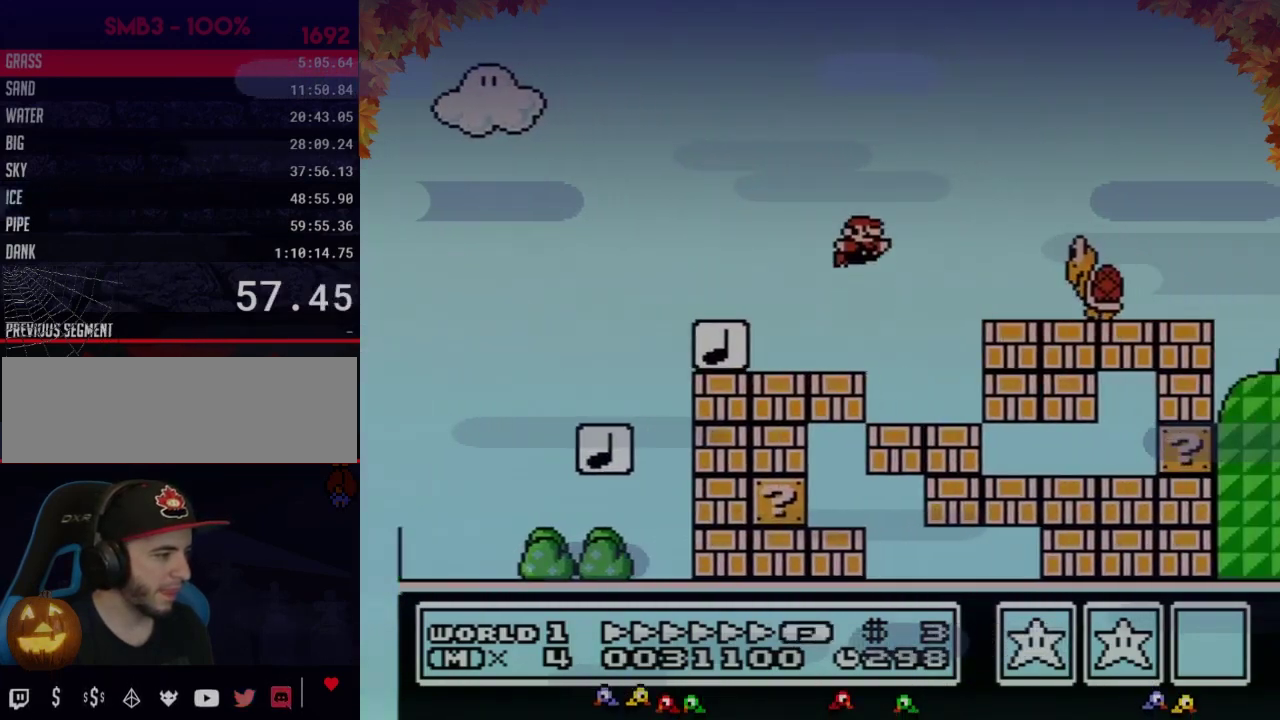
{"buttons": ["A", "B", "DPAD_RIGHT"], "events": []}
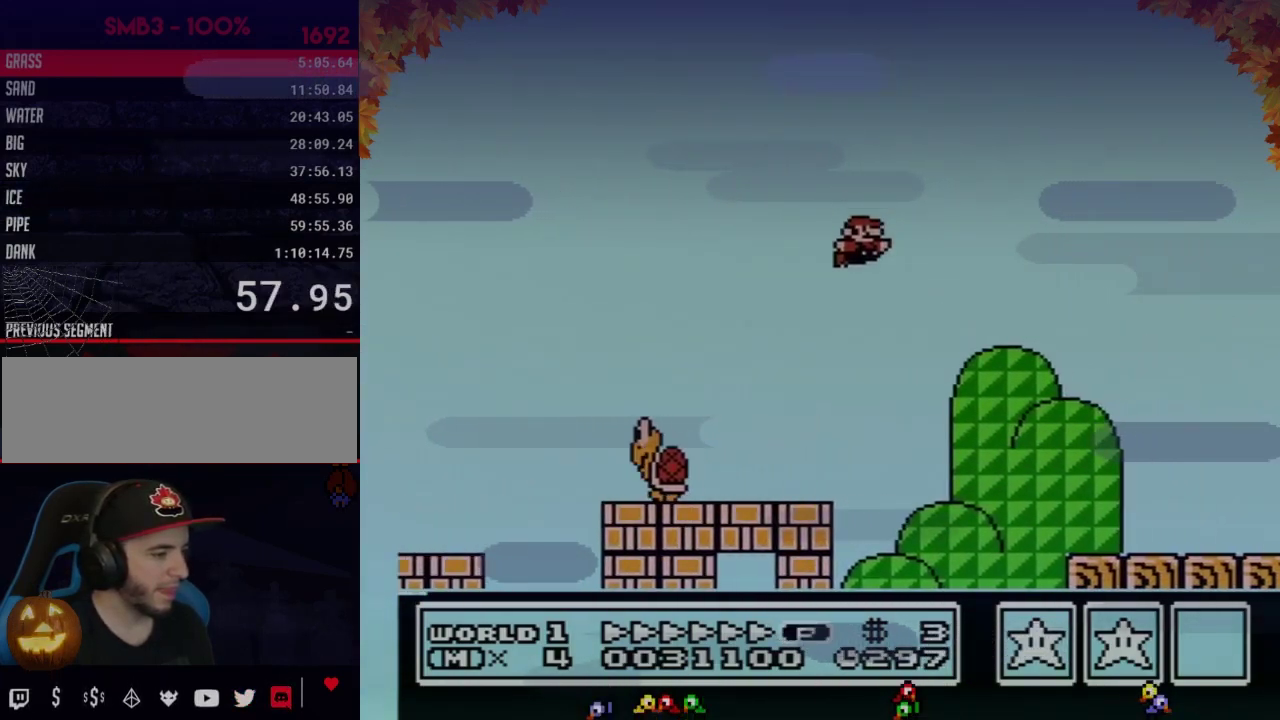
{"buttons": ["B", "DPAD_RIGHT"], "events": [[283, "A", "up"]]}
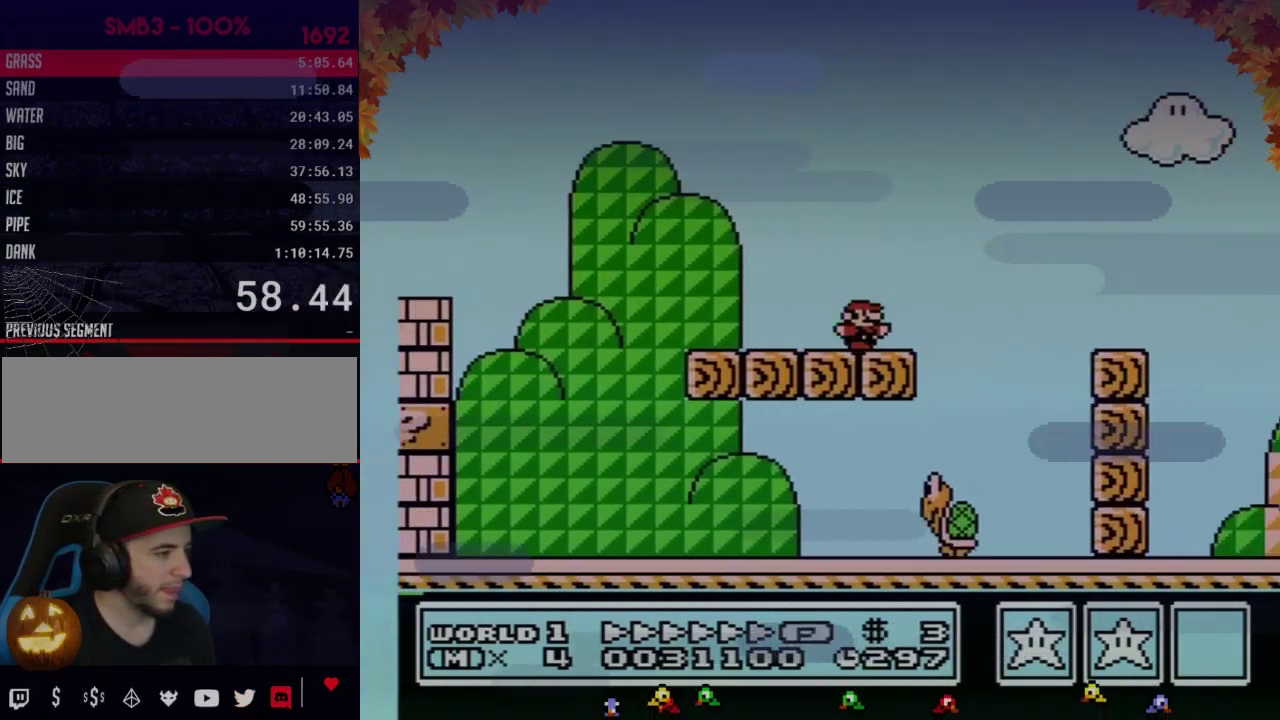
{"buttons": ["B", "DPAD_RIGHT"], "events": [[133, "A", "down"], [200, "A", "up"]]}
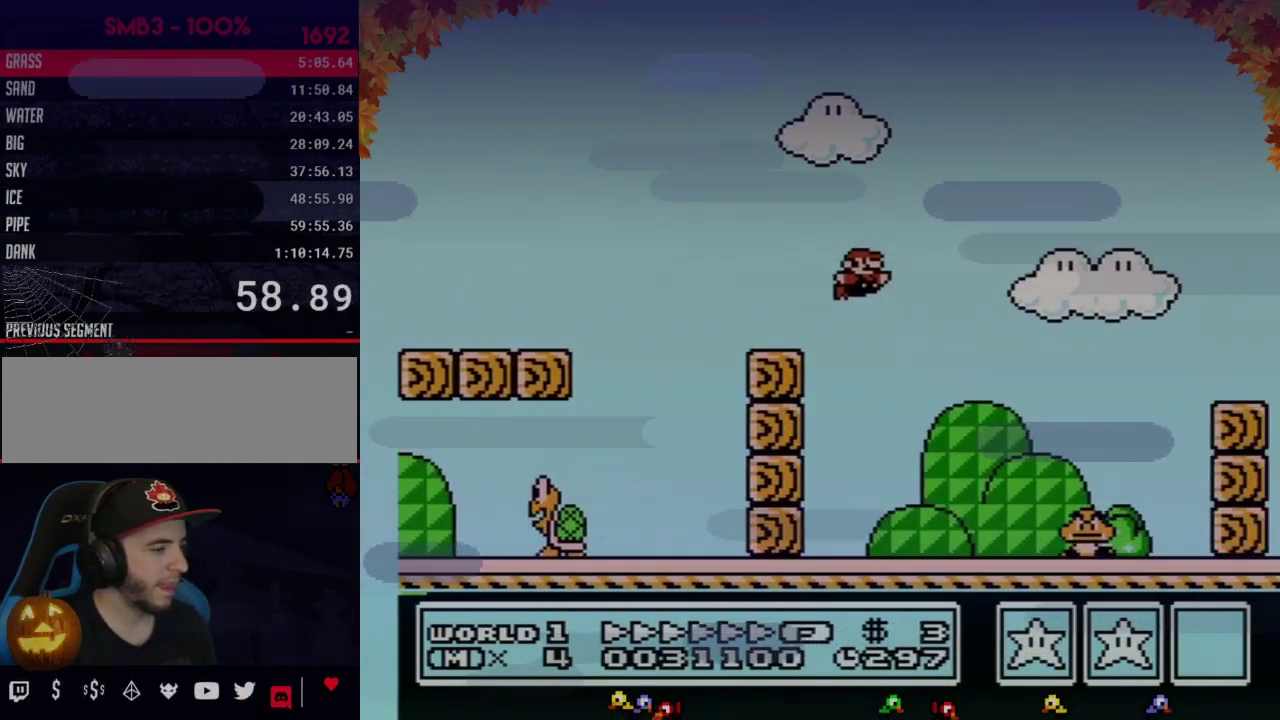
{"buttons": ["A", "B", "DPAD_RIGHT"], "events": [[400, "A", "down"]]}
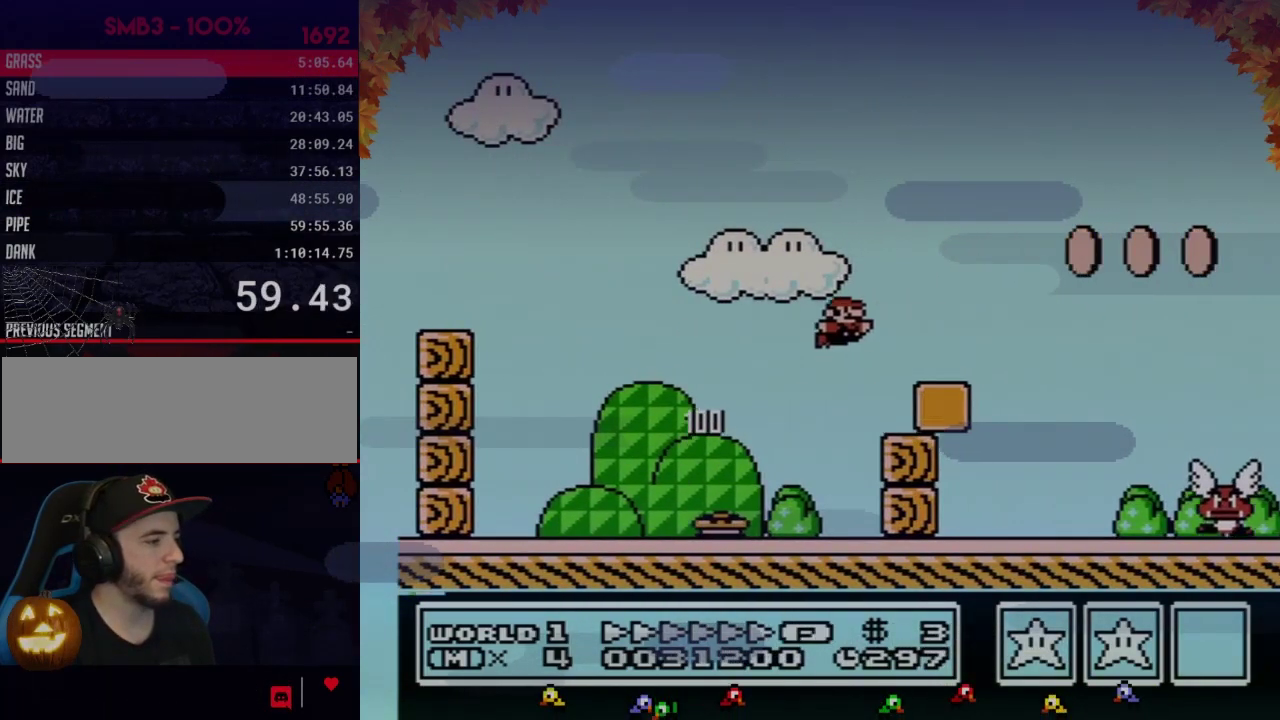
{"buttons": ["B", "DPAD_RIGHT"], "events": [[117, "A", "up"]]}